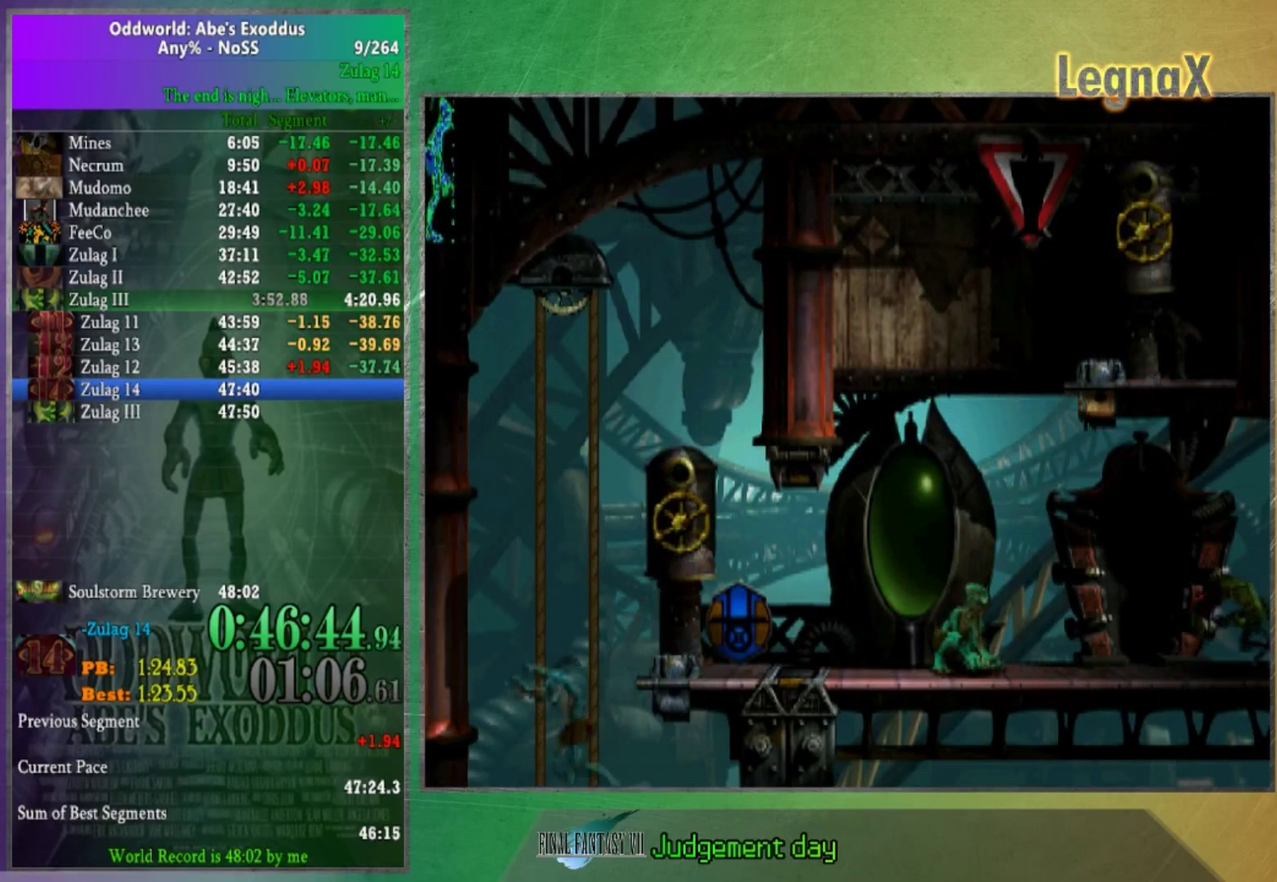
Gameplay with a controller (Xbox layout); each line is a JSON object with the inputs held at the frame after it. "events" lists button and stick changes between this image and that frame as [ms after this image, input, new state], when the widget could be followed in between. This overlay highlights the sticks when they move; stick clicks (L3 R3) are not distinguishable. Not read: L1 L3 R1 R3.
{"buttons": [], "left_stick": "center", "right_stick": "center", "events": []}
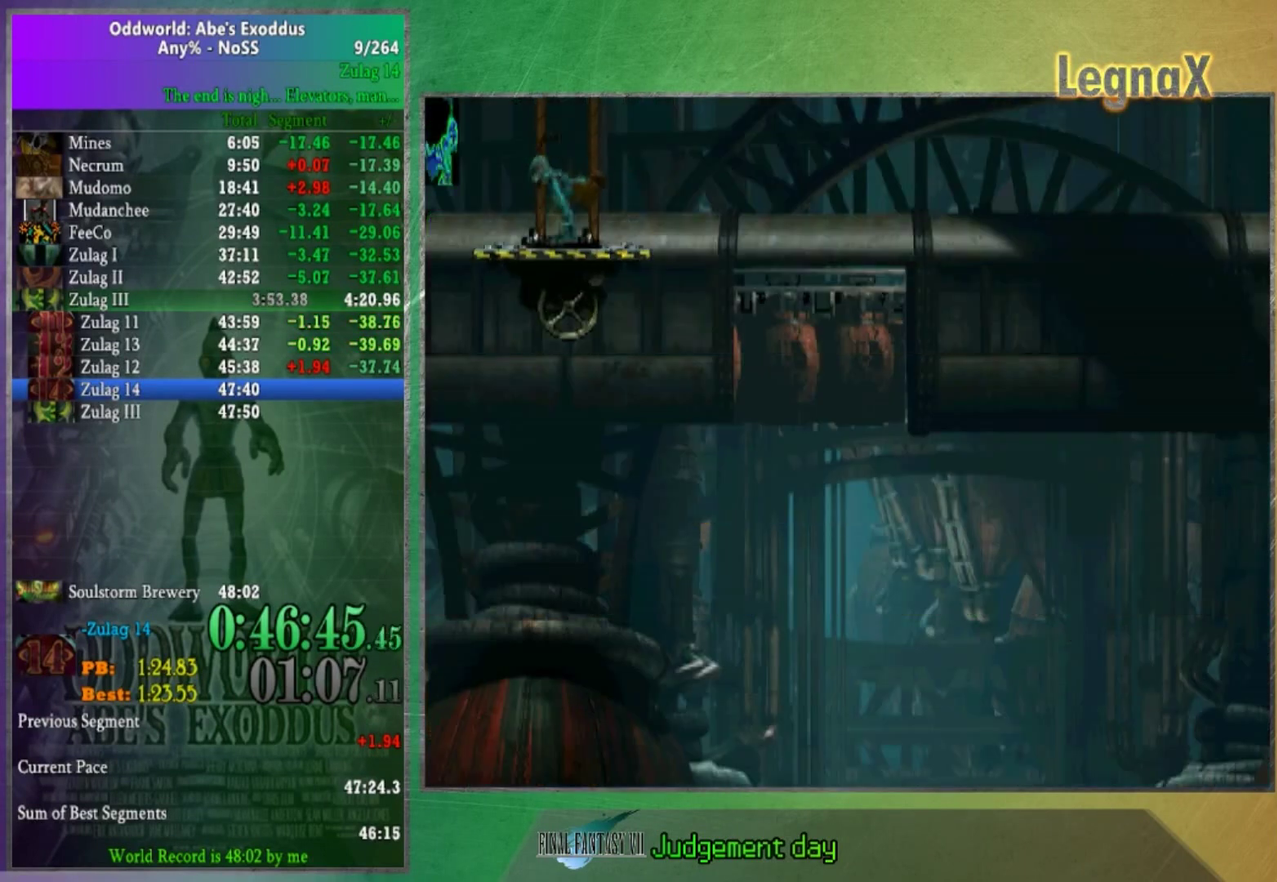
{"buttons": [], "left_stick": "center", "right_stick": "center", "events": []}
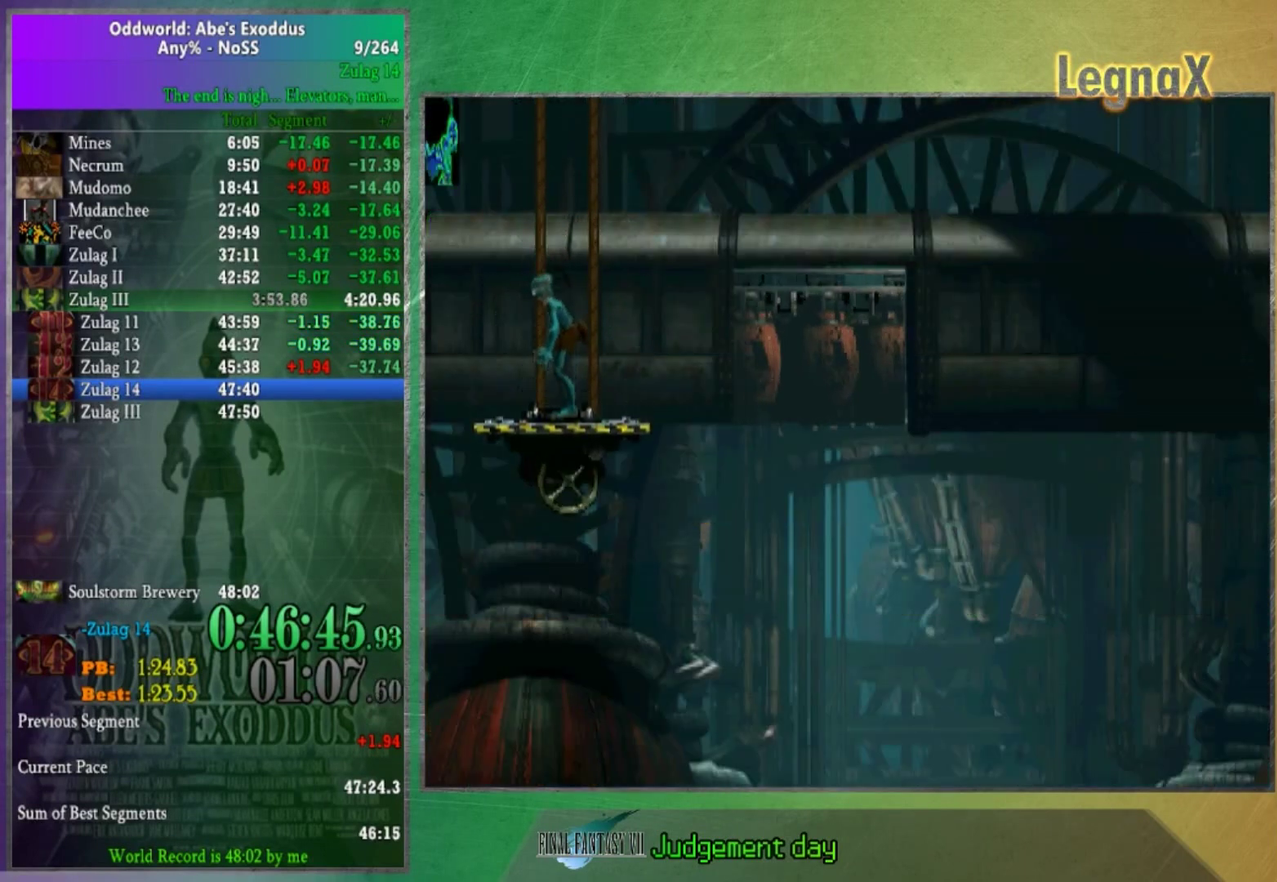
{"buttons": [], "left_stick": "center", "right_stick": "center", "events": []}
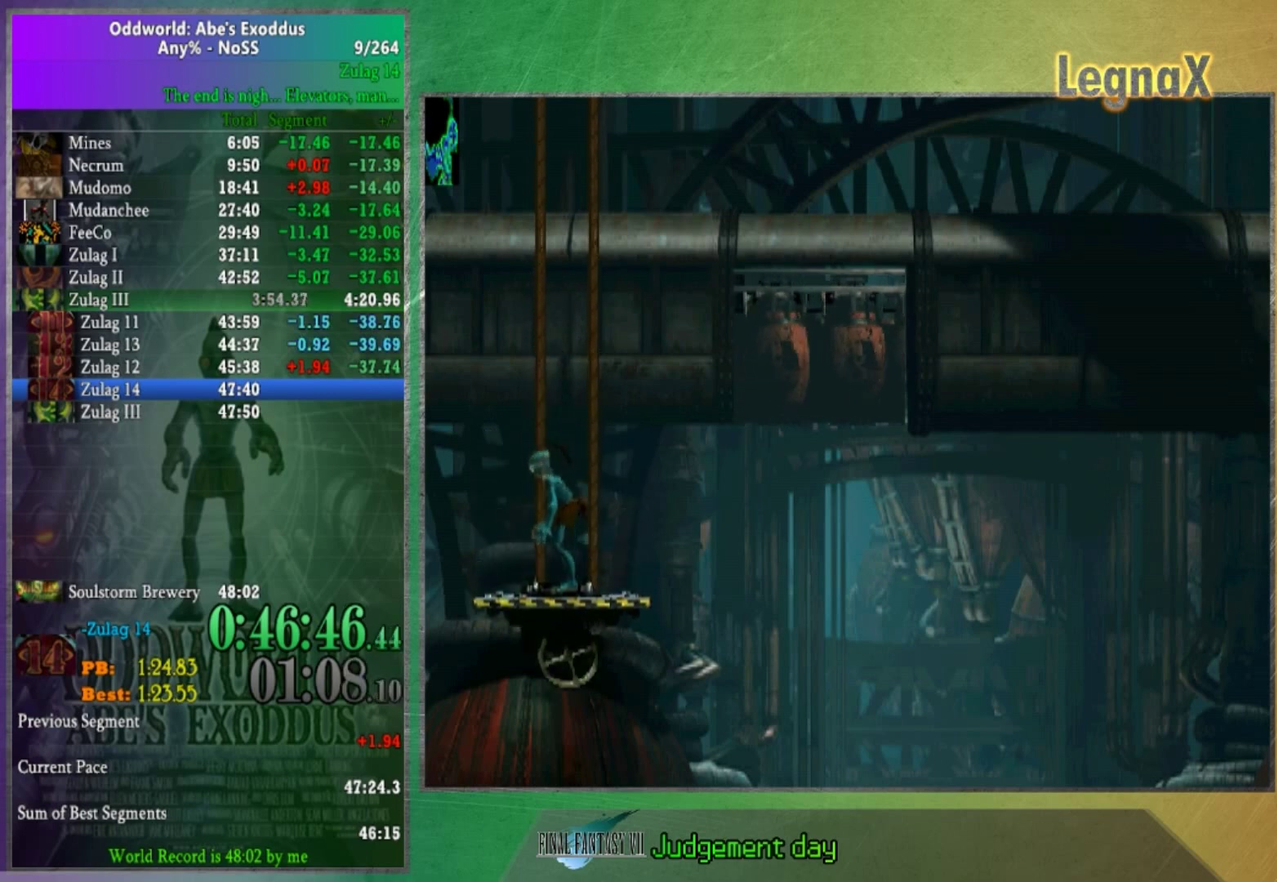
{"buttons": [], "left_stick": "right", "right_stick": "center", "events": [[368, "left_stick", "right"]]}
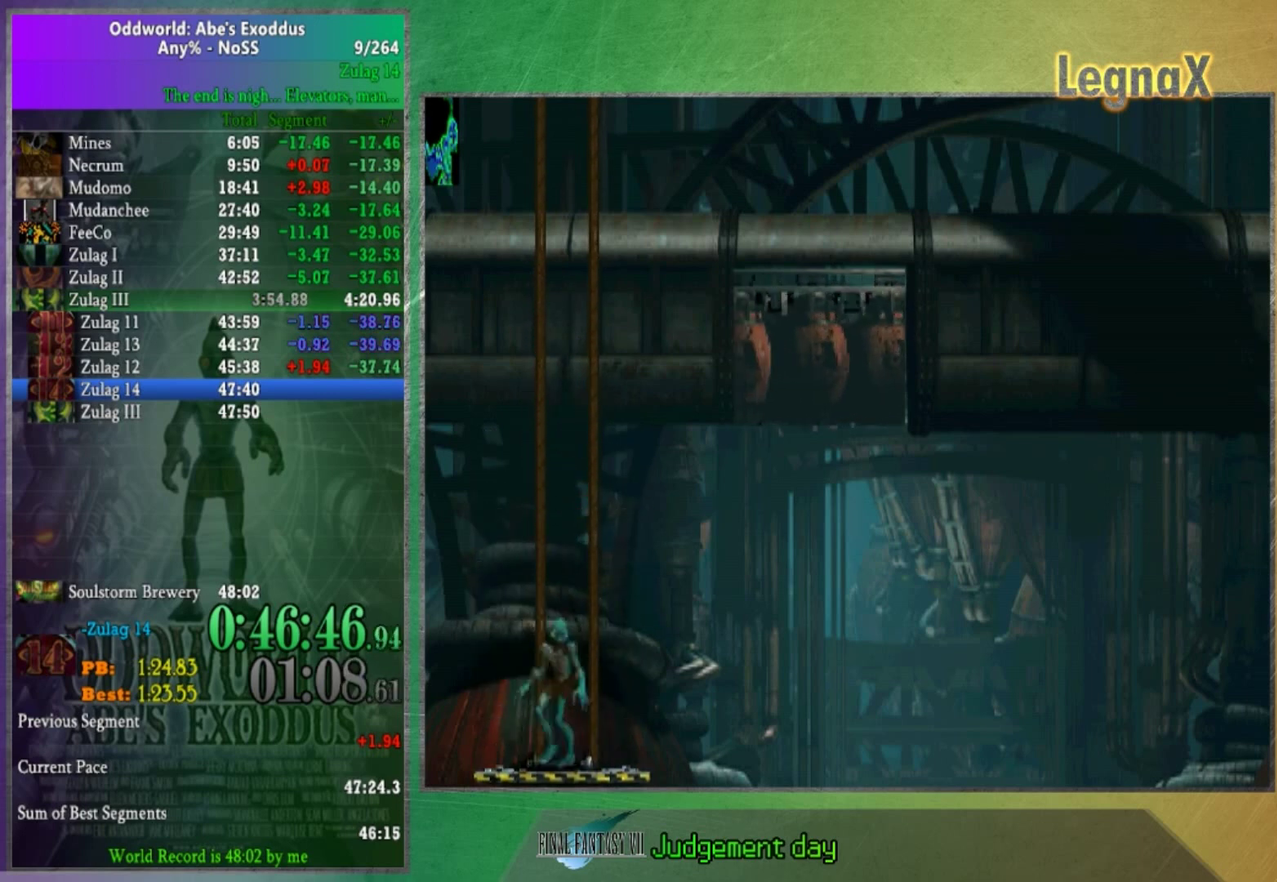
{"buttons": [], "left_stick": "right", "right_stick": "center", "events": []}
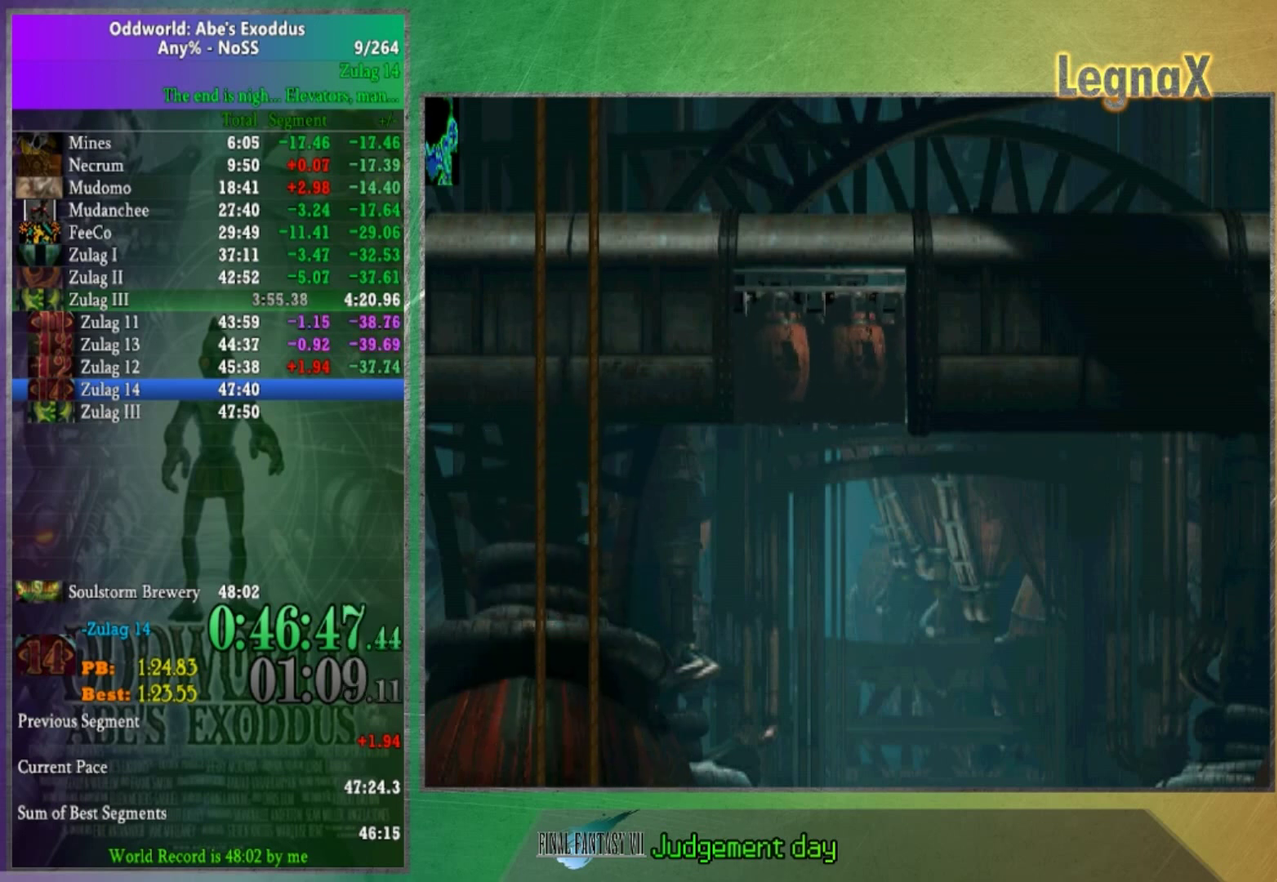
{"buttons": [], "left_stick": "right", "right_stick": "down", "events": [[67, "left_stick", "center"], [334, "right_stick", "up"], [434, "left_stick", "right"], [434, "right_stick", "down"]]}
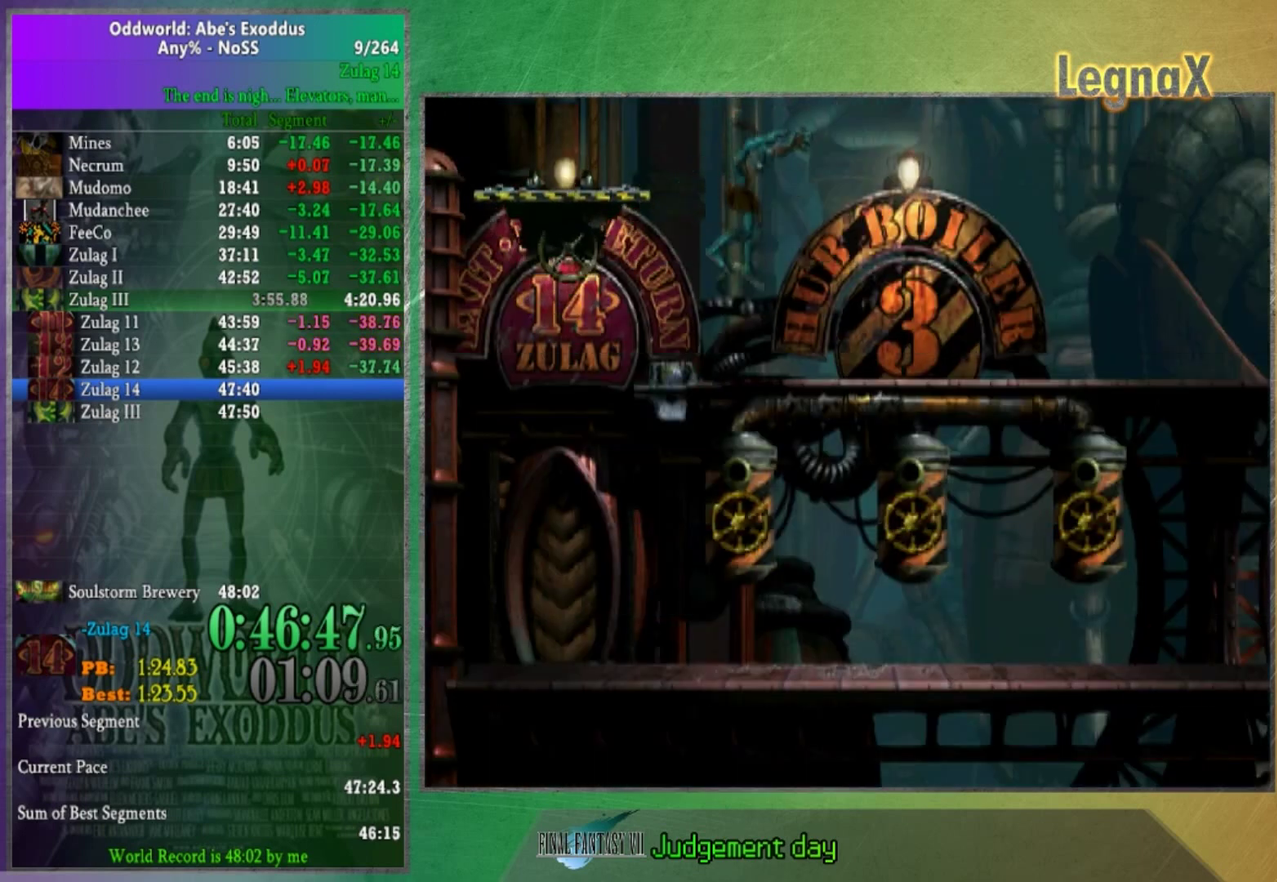
{"buttons": ["A"], "left_stick": "right", "right_stick": "center", "events": [[33, "right_stick", "center"], [200, "A", "down"]]}
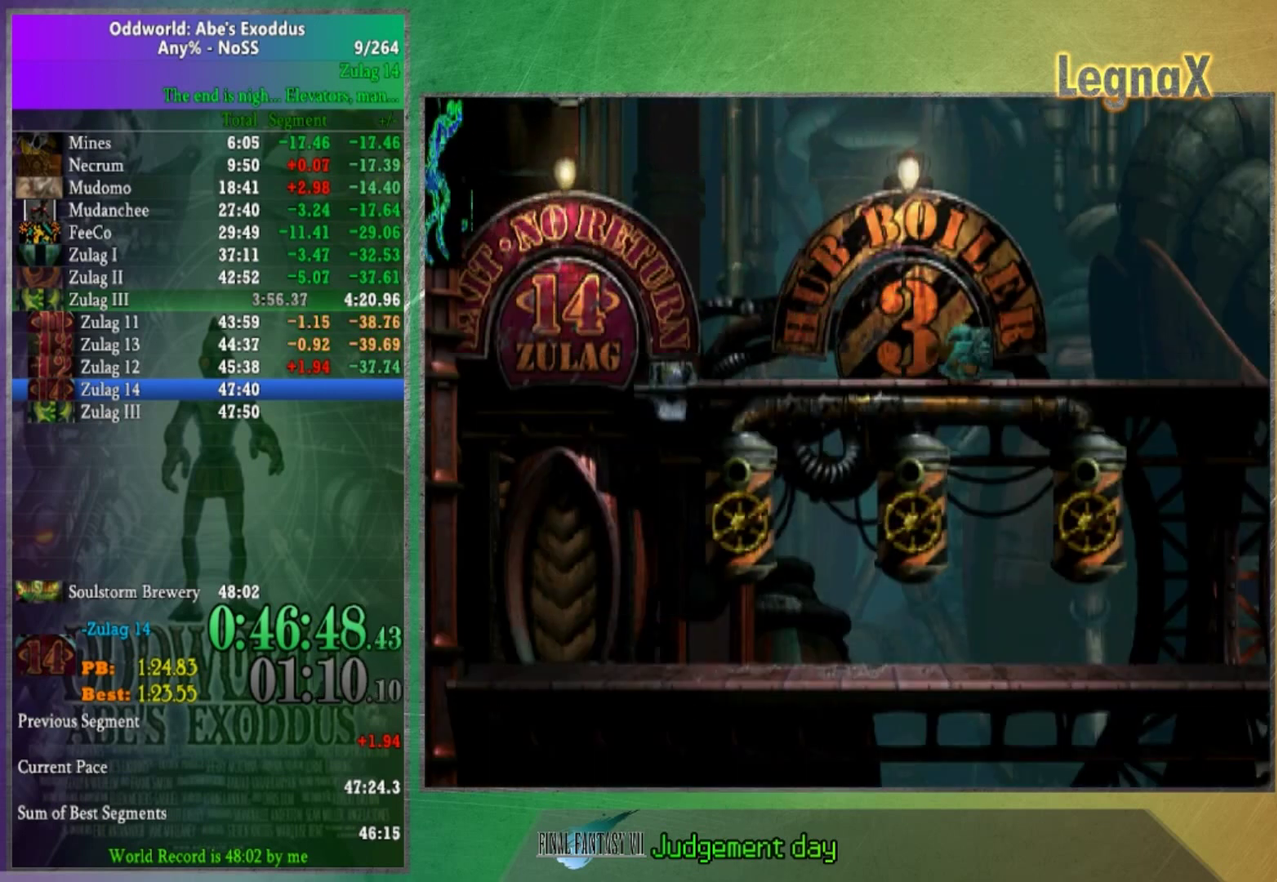
{"buttons": ["A"], "left_stick": "right", "right_stick": "center", "events": []}
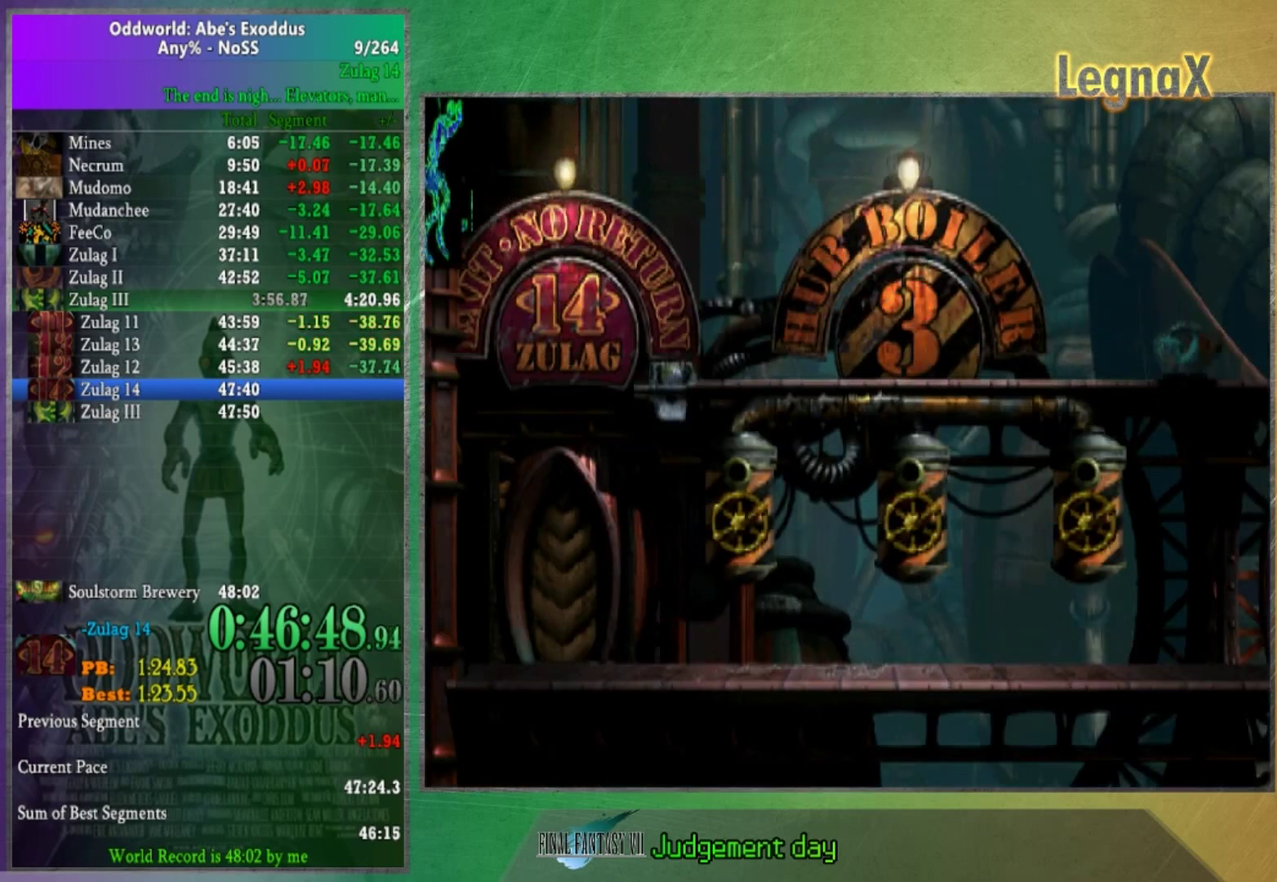
{"buttons": ["L2"], "left_stick": "center", "right_stick": "center", "events": [[200, "left_stick", "center"], [234, "A", "up"], [267, "L2", "down"]]}
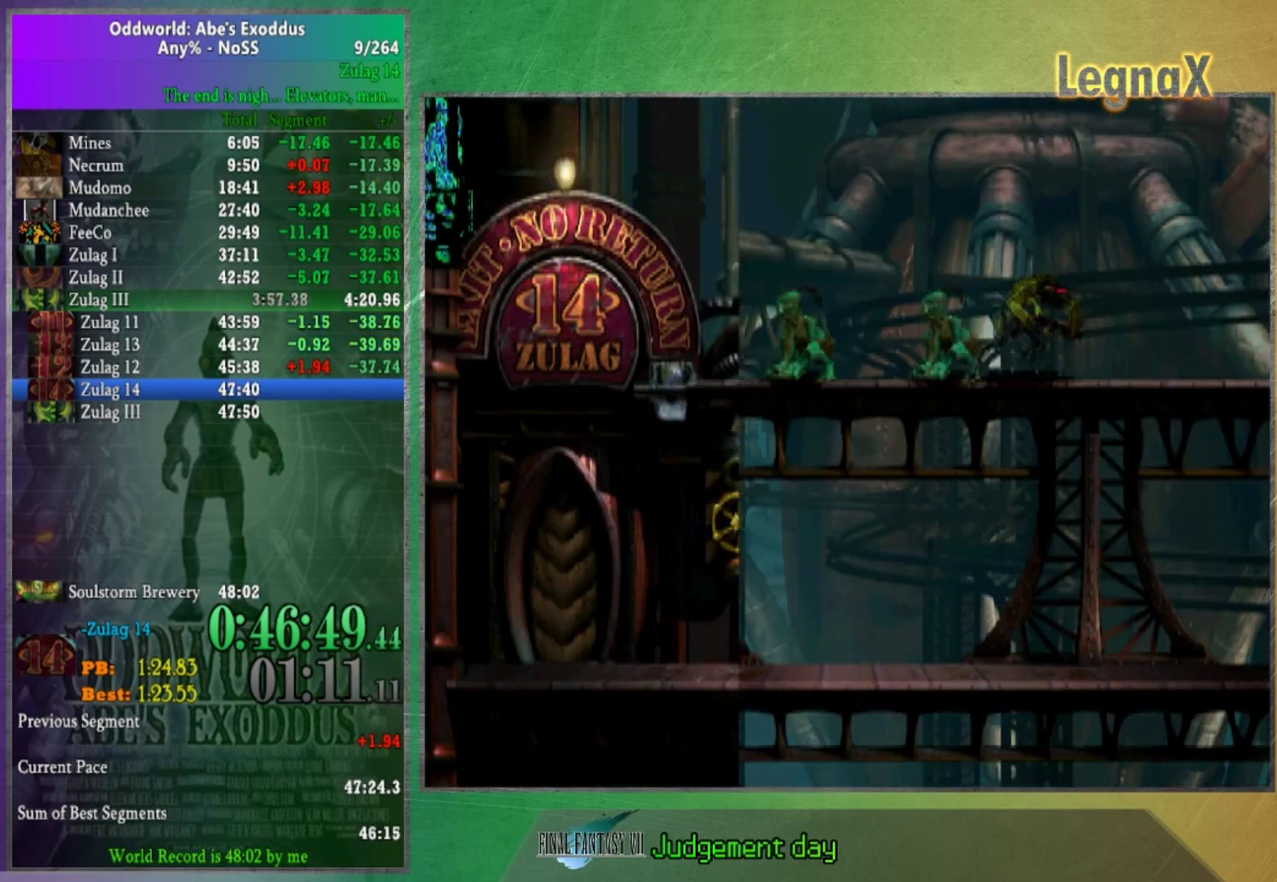
{"buttons": [], "left_stick": "center", "right_stick": "center", "events": [[434, "L2", "up"]]}
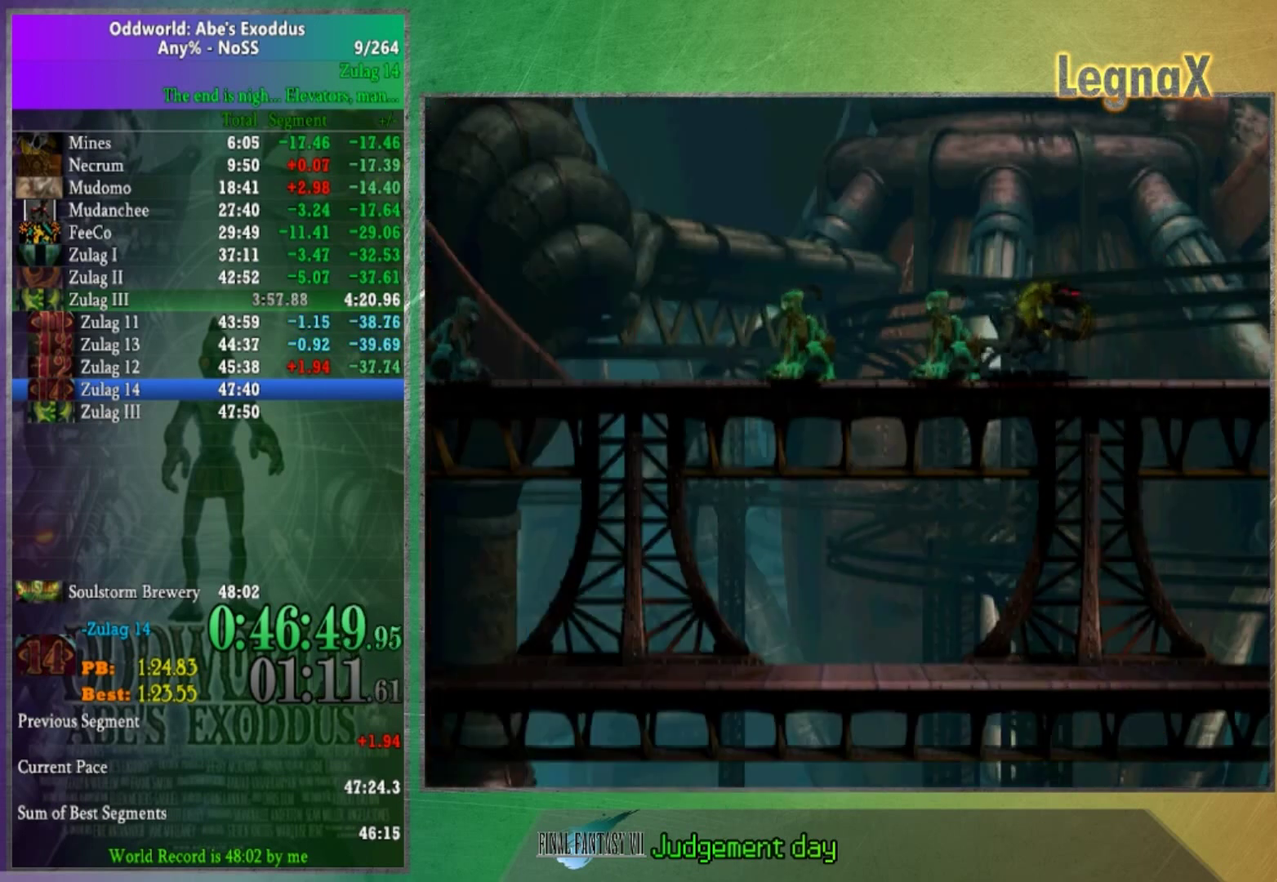
{"buttons": [], "left_stick": "center", "right_stick": "center", "events": [[67, "left_stick", "left"], [267, "left_stick", "center"]]}
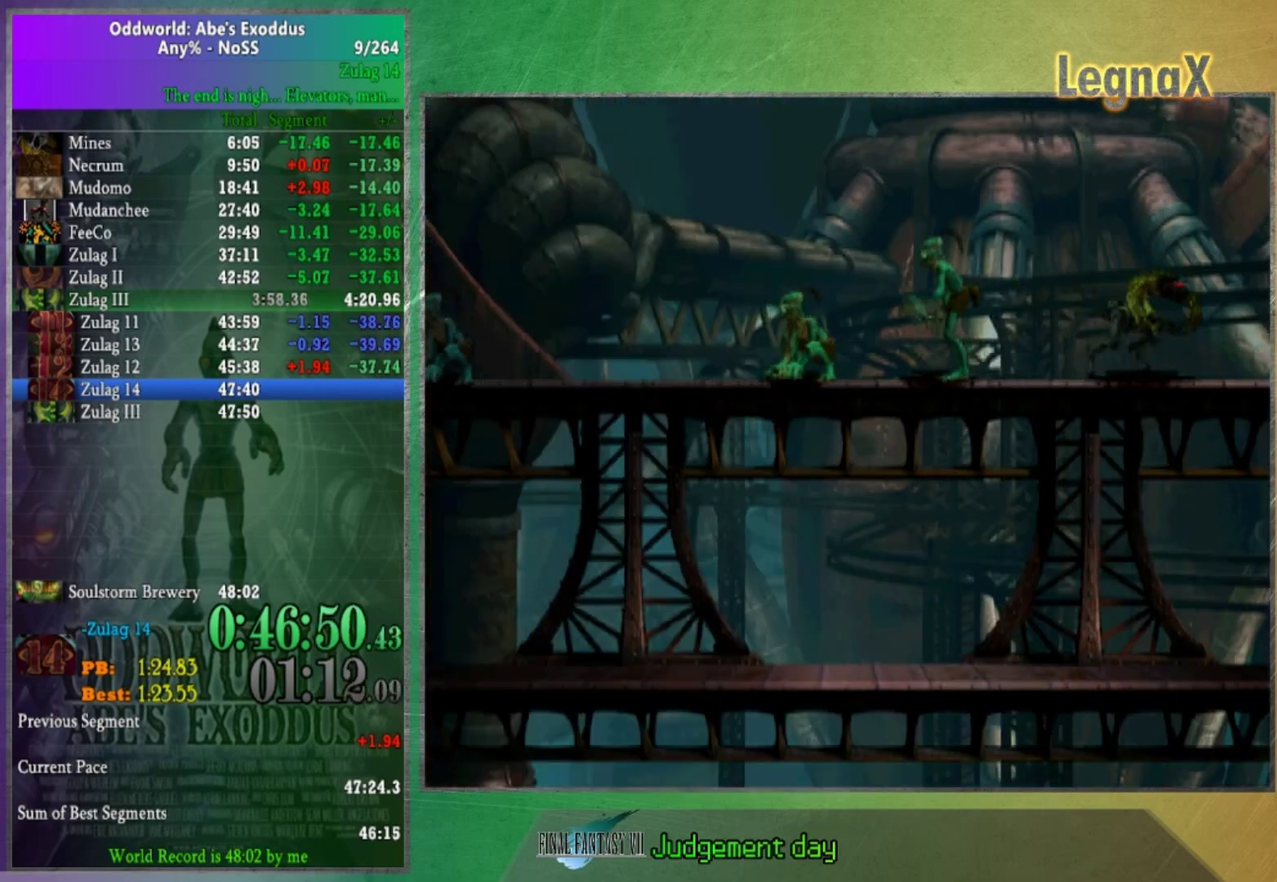
{"buttons": [], "left_stick": "center", "right_stick": "center", "events": []}
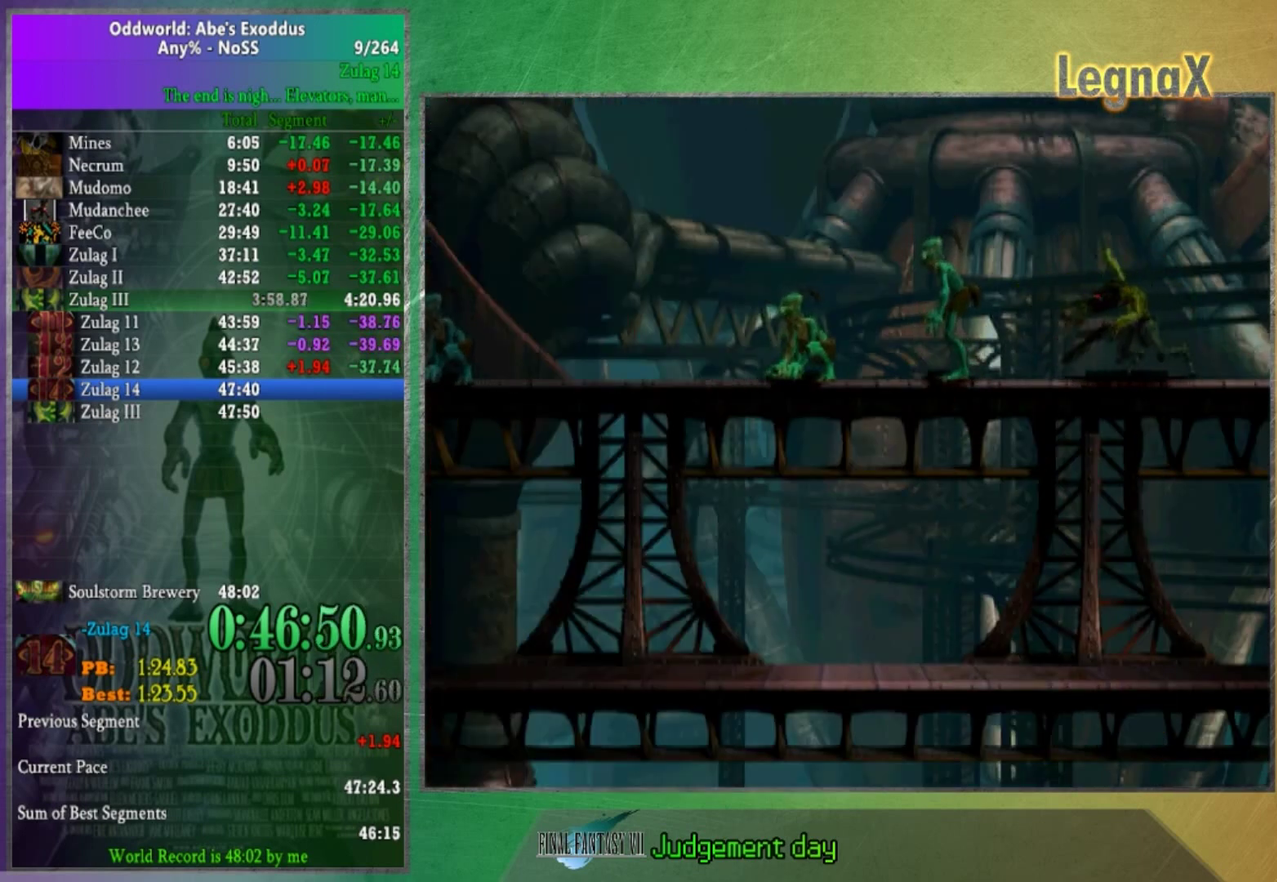
{"buttons": [], "left_stick": "center", "right_stick": "center", "events": [[400, "X", "down"], [467, "X", "up"]]}
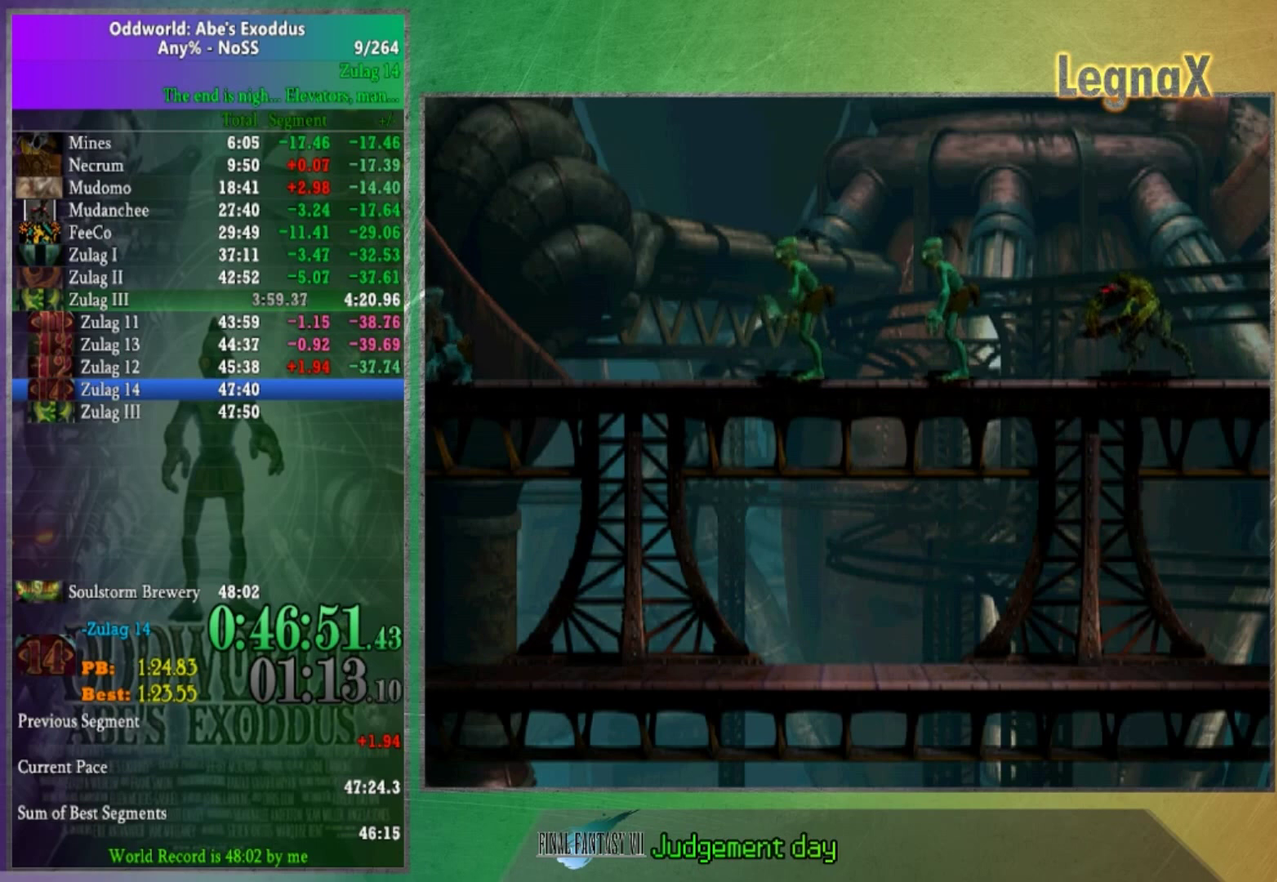
{"buttons": [], "left_stick": "left", "right_stick": "center", "events": [[167, "left_stick", "left"]]}
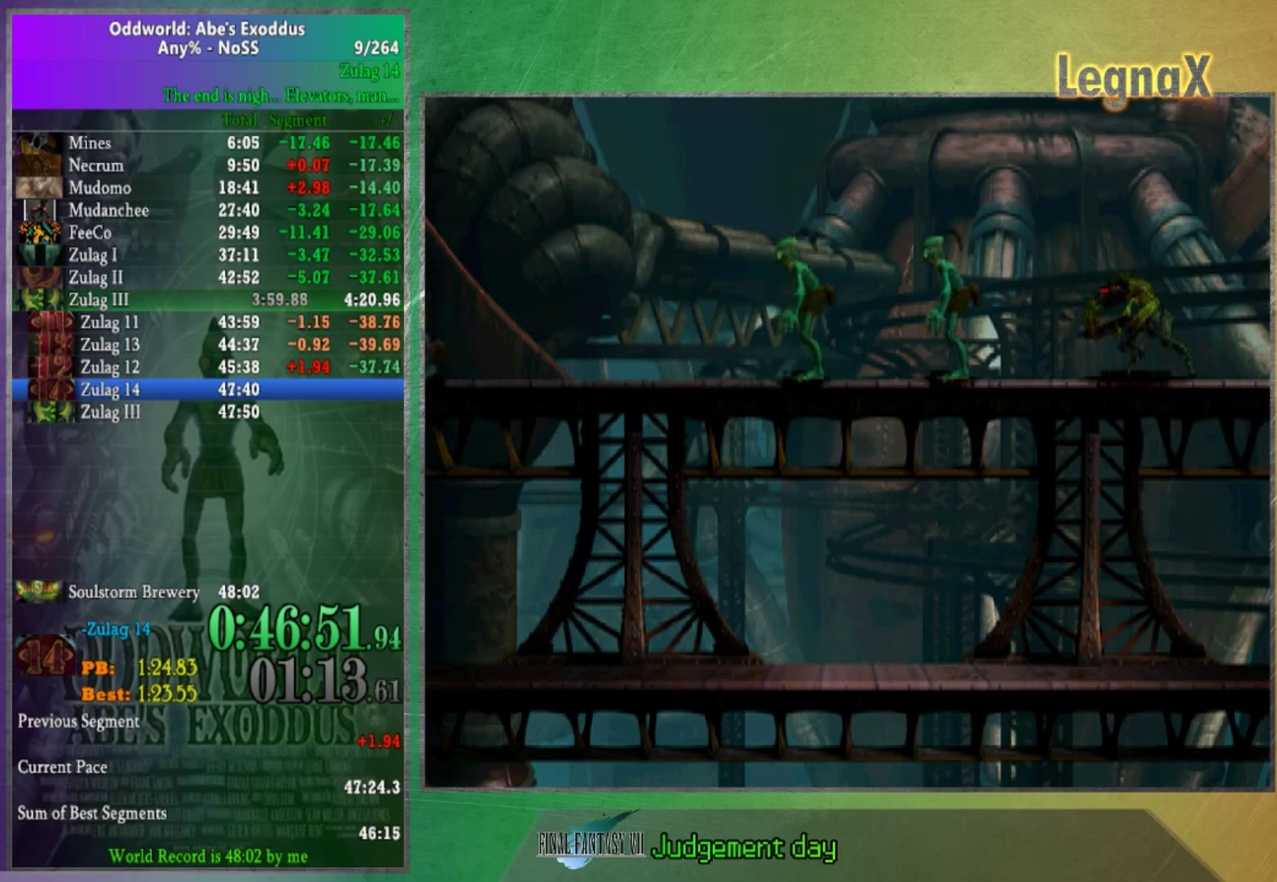
{"buttons": [], "left_stick": "left", "right_stick": "center", "events": []}
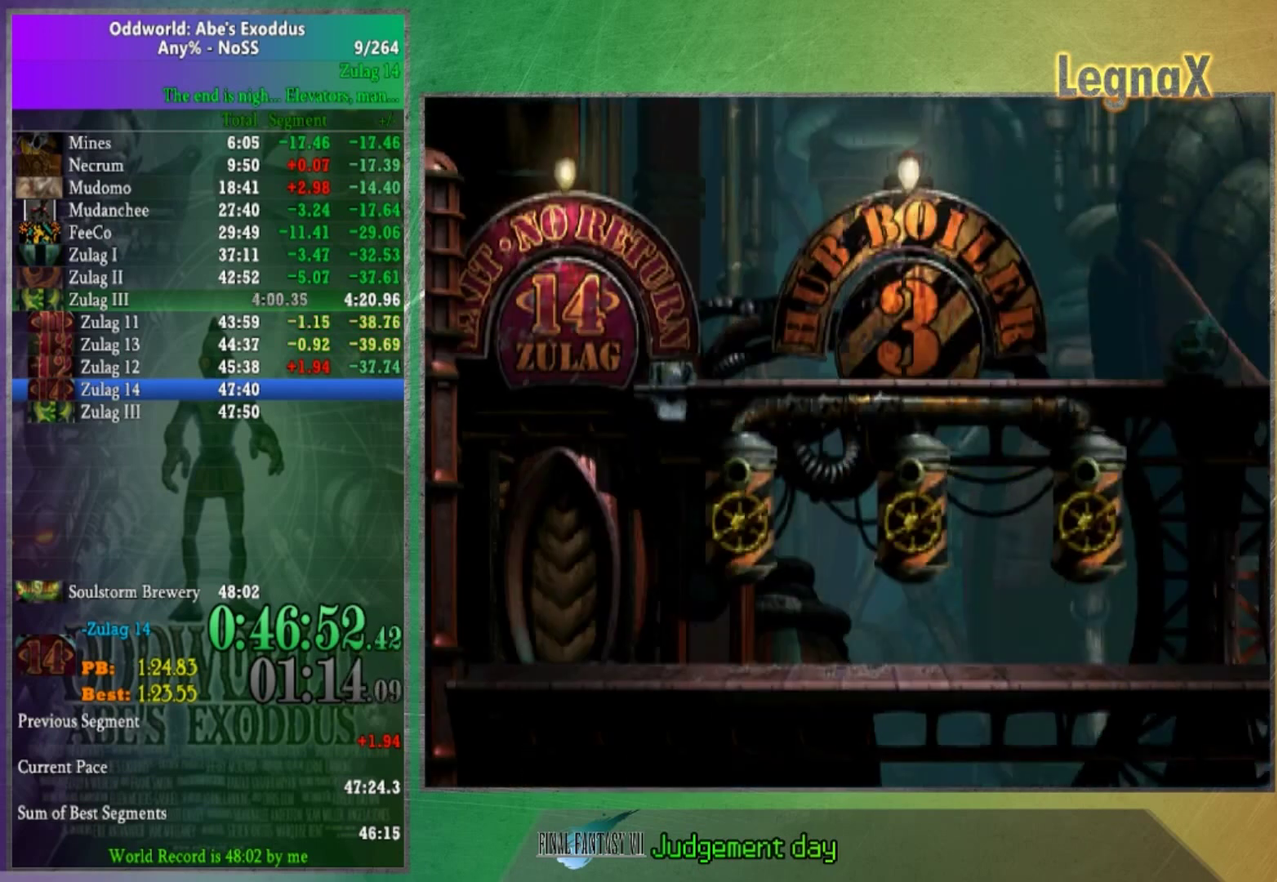
{"buttons": [], "left_stick": "center", "right_stick": "center", "events": [[368, "left_stick", "center"]]}
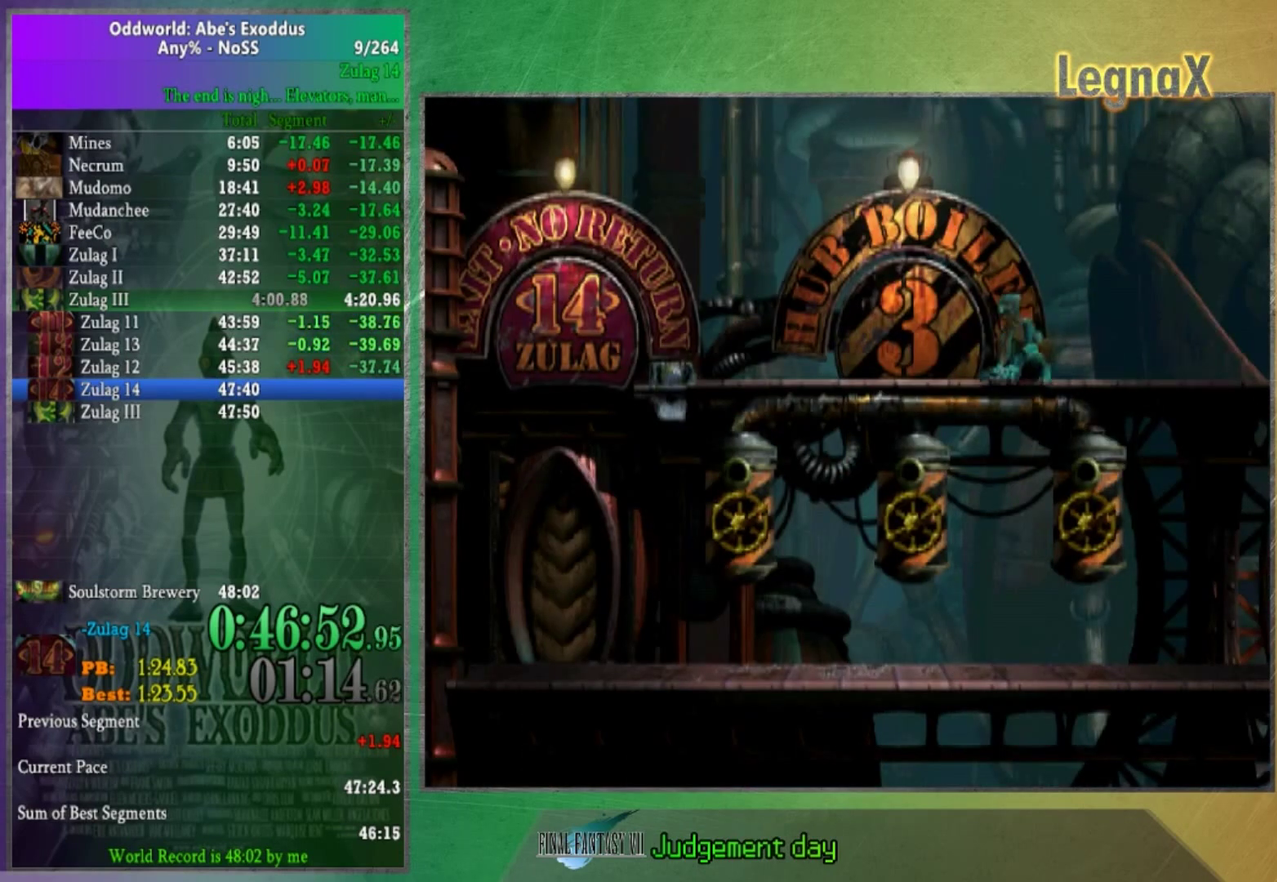
{"buttons": [], "left_stick": "center", "right_stick": "center", "events": [[33, "left_stick", "left"], [167, "left_stick", "center"], [267, "left_stick", "left"], [400, "left_stick", "center"]]}
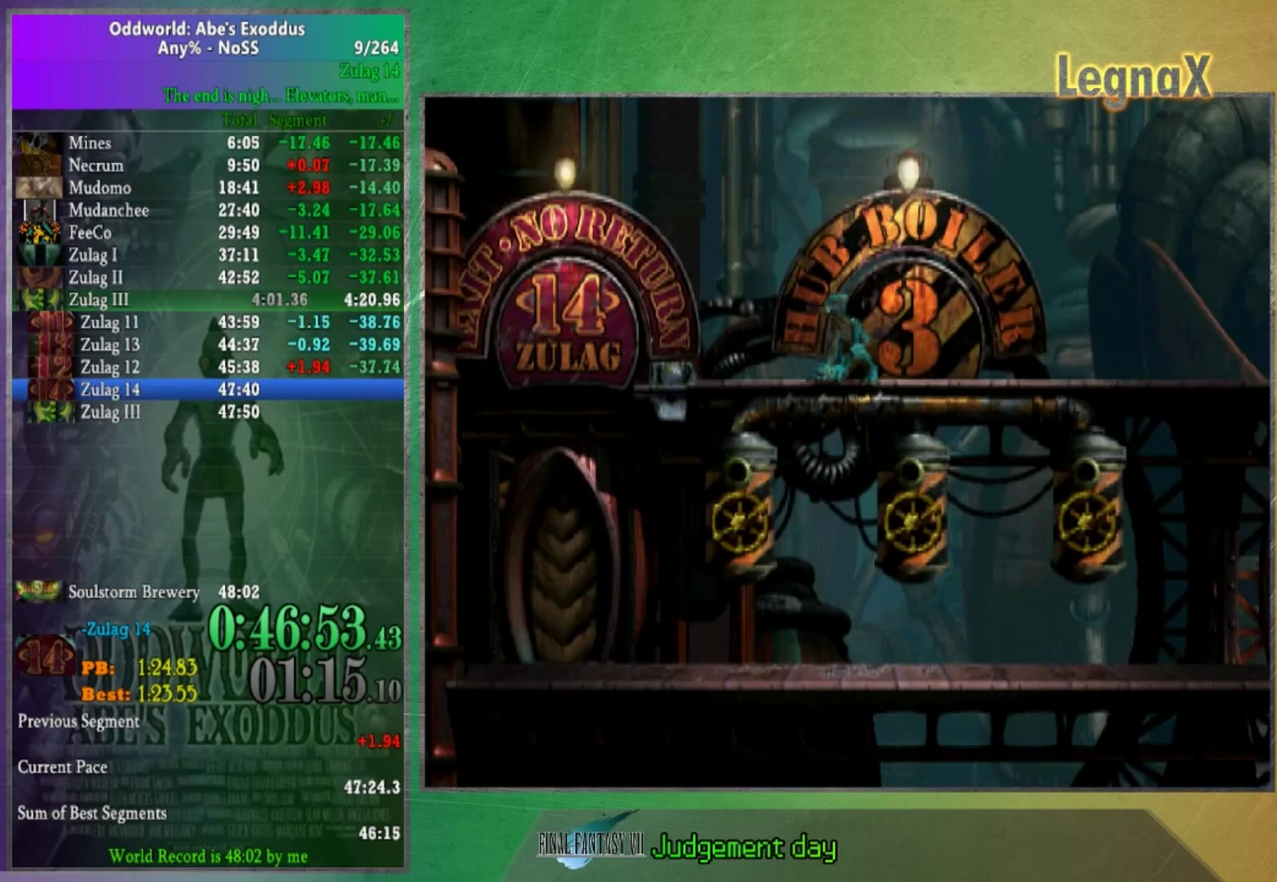
{"buttons": [], "left_stick": "left", "right_stick": "center", "events": [[67, "left_stick", "left"]]}
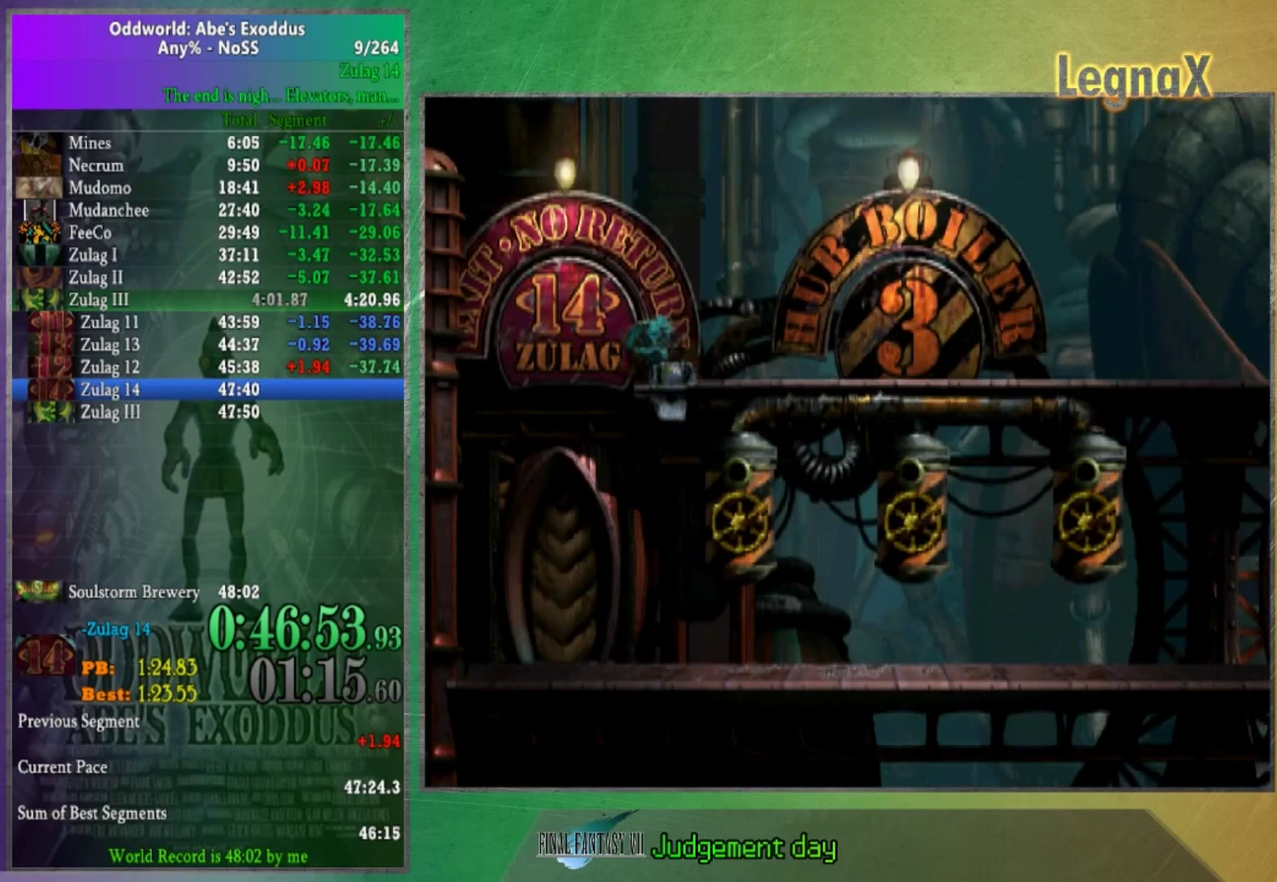
{"buttons": [], "left_stick": "right", "right_stick": "center", "events": [[133, "left_stick", "center"], [200, "left_stick", "right"]]}
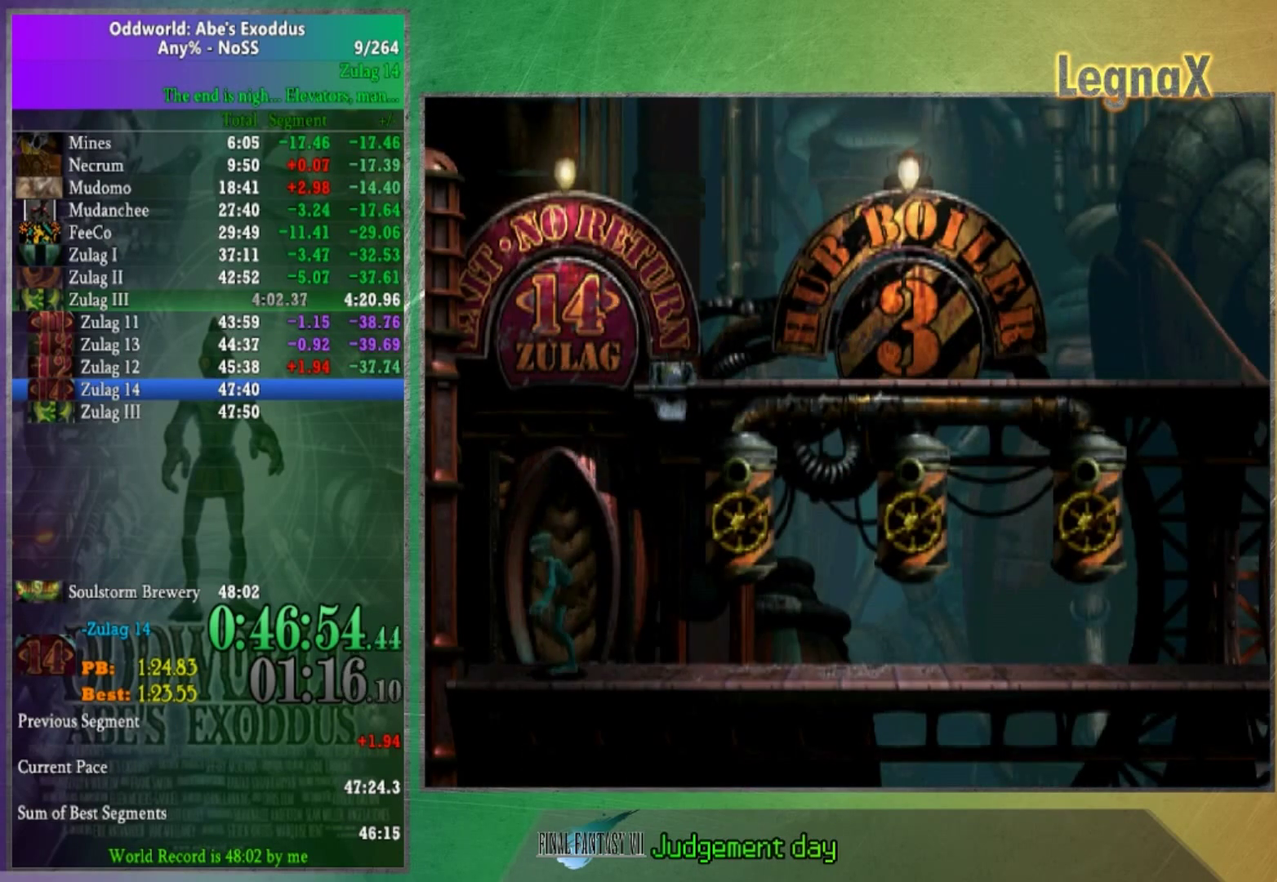
{"buttons": [], "left_stick": "down", "right_stick": "center", "events": [[201, "left_stick", "down"]]}
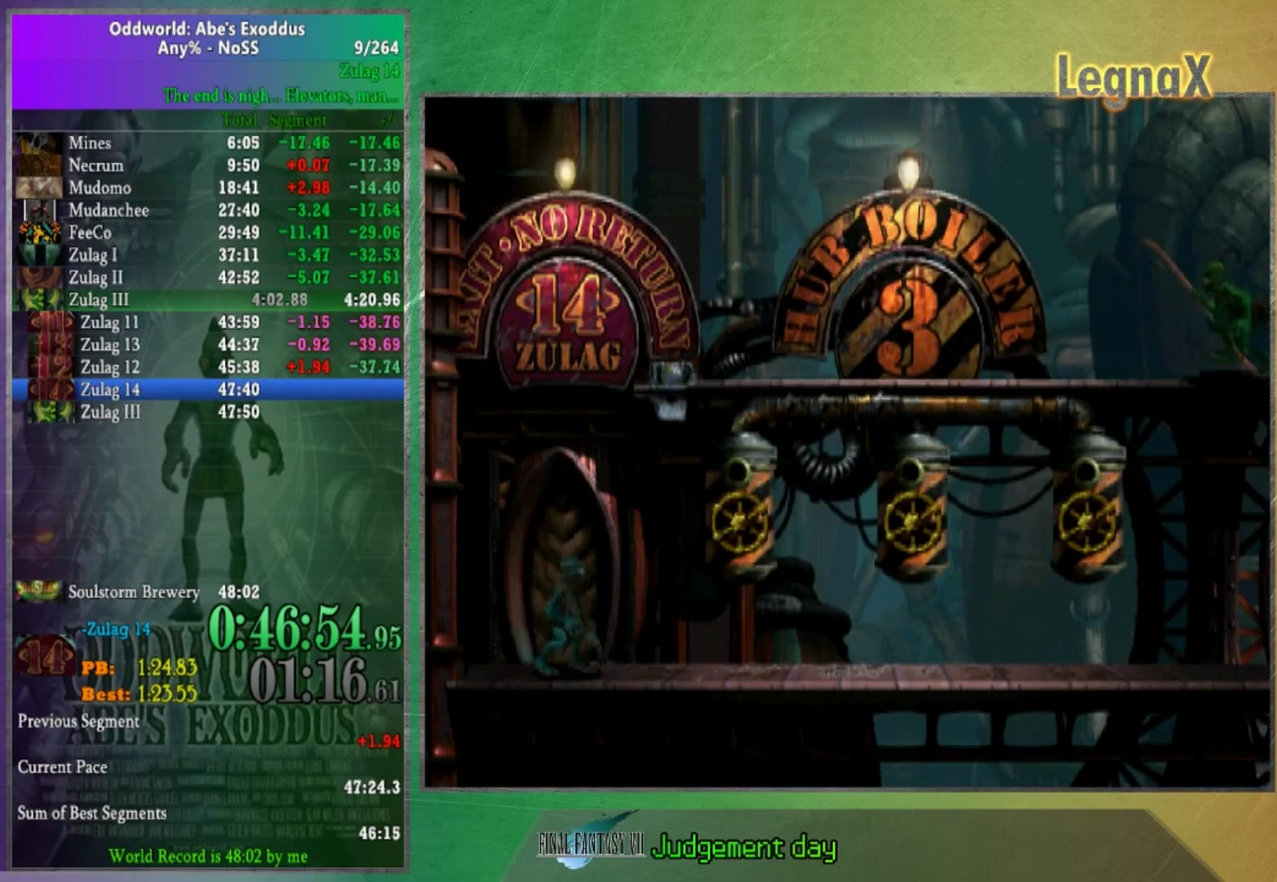
{"buttons": [], "left_stick": "left", "right_stick": "center", "events": [[33, "left_stick", "center"], [100, "left_stick", "right"], [267, "left_stick", "center"], [334, "left_stick", "left"]]}
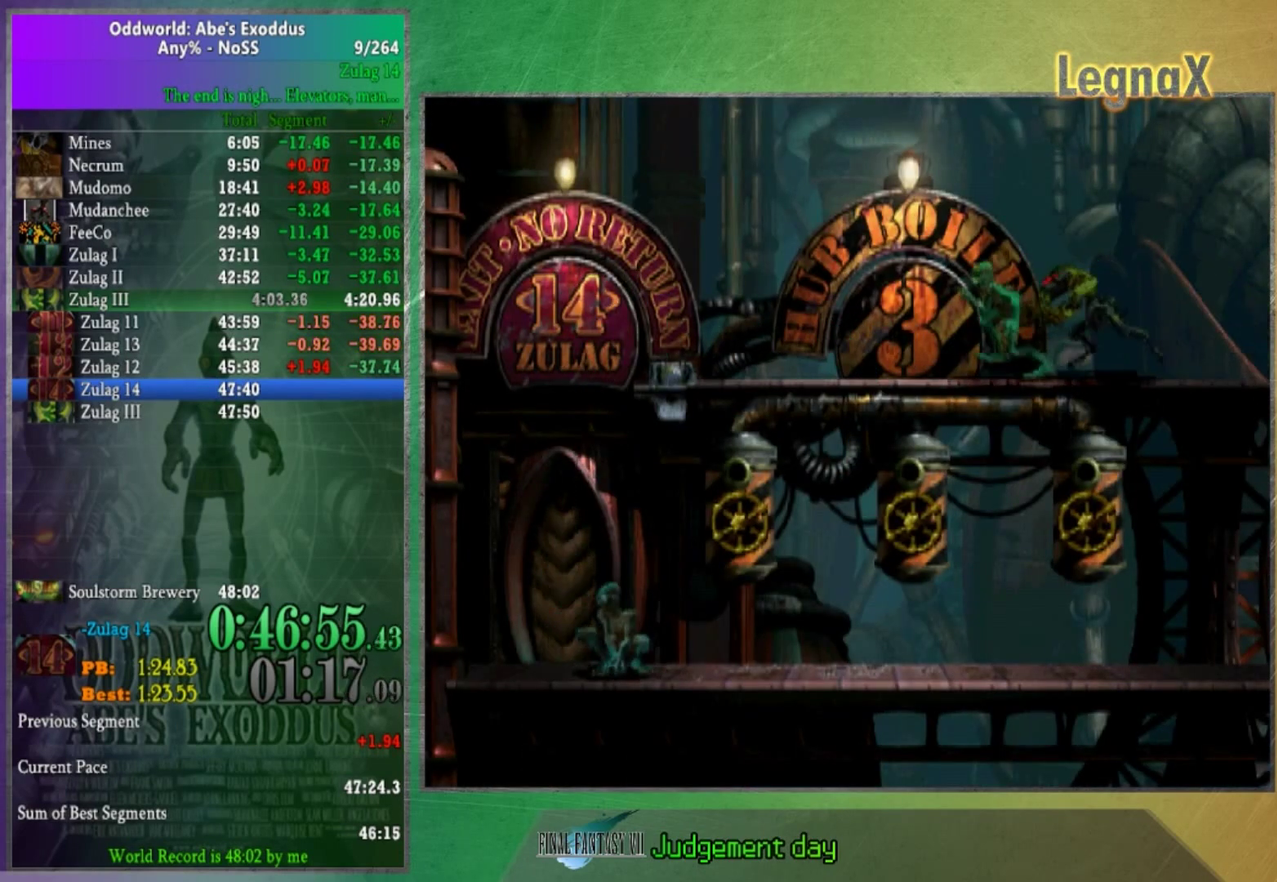
{"buttons": [], "left_stick": "center", "right_stick": "center", "events": [[201, "left_stick", "center"], [401, "left_stick", "up"], [501, "left_stick", "center"]]}
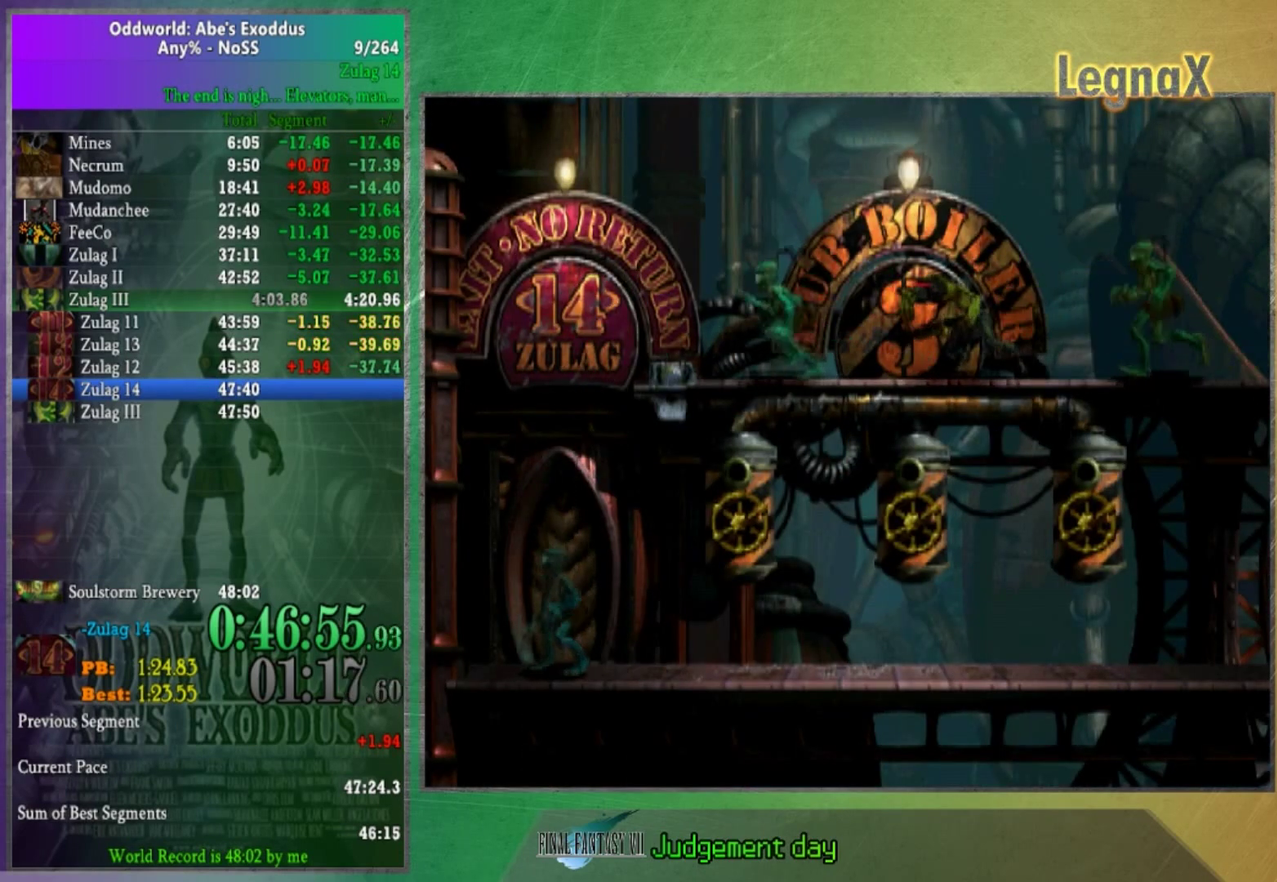
{"buttons": [], "left_stick": "center", "right_stick": "center", "events": []}
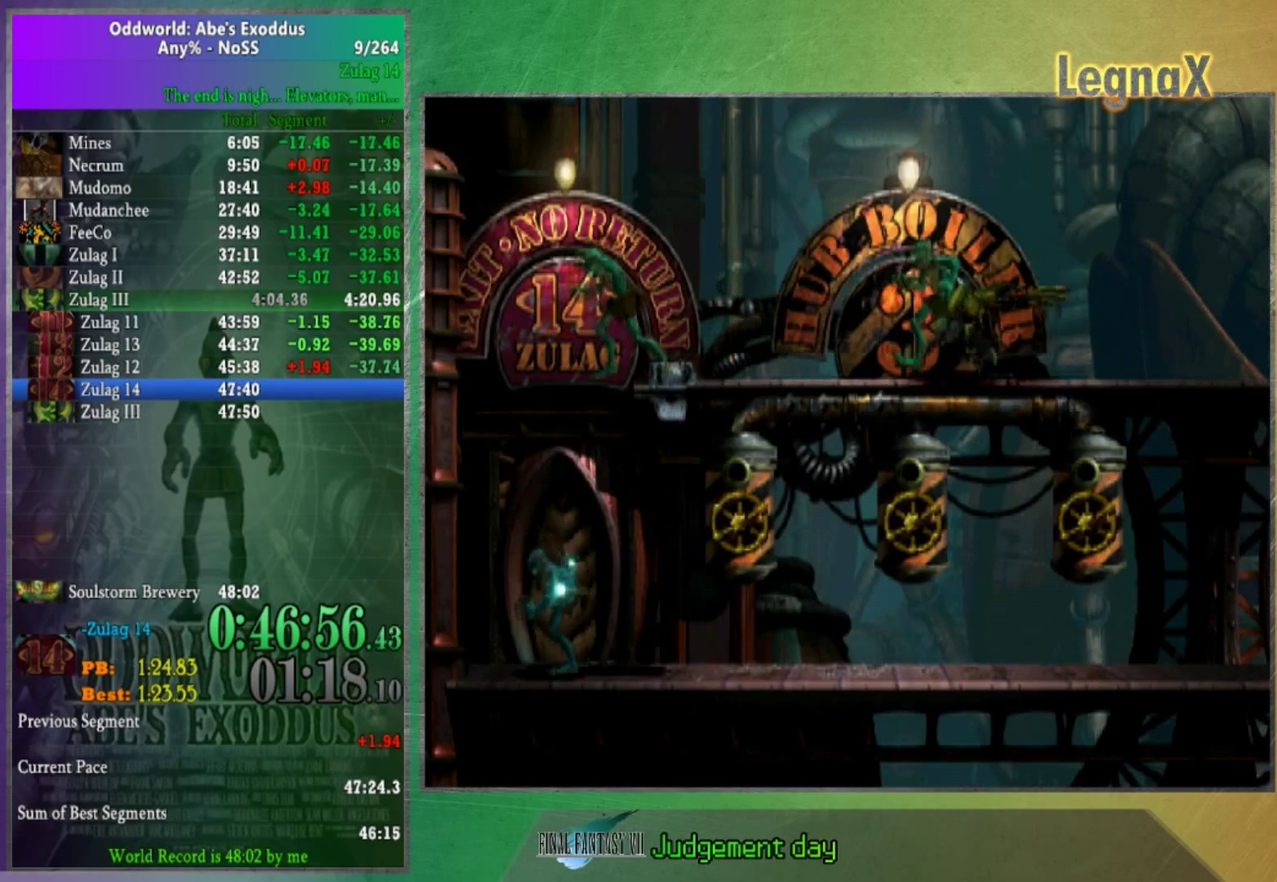
{"buttons": [], "left_stick": "down", "right_stick": "center", "events": [[368, "left_stick", "down"]]}